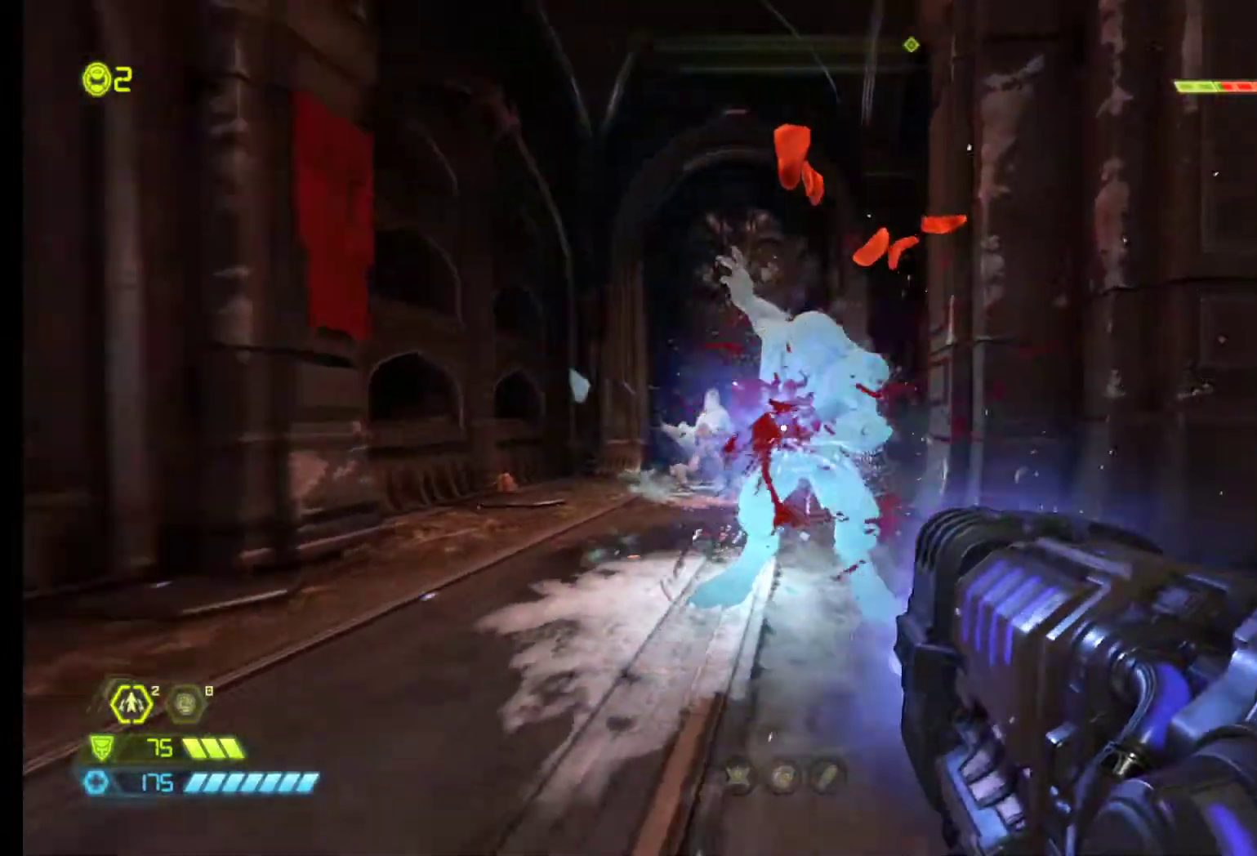
Gameplay with keyboard and mouse; each line is a JSON object with the keys and mouse buttons held at the frame after it. "events" lists presses ("down") and releases ("up") of "1", "2", "3", "4", "5", "6", "a", "alt", "c", "ctrl", "d", "e", "f", "q", "r", "s", "shift", "tab", "v", "w", "x", "z", "mouse_left", "mouse_middle", "mouse_right", "mouse_wheel_up" and "mouse_wheel_down" between this image and that frame as [ms after this image, input, new state], when the widget could be followed in between. "mouse_left", "mouse_middle", "mouse_right", "mouse_wheel_up", "mouse_wheel_down" = the "left", "middle", "right", "wheel_up", "wheel_down" buttons of the "mouse" list. No other keys are recorded. Mouse movement is not recorded.
{"keys": [], "mouse": ["left"], "events": [[467, "s", "up"]]}
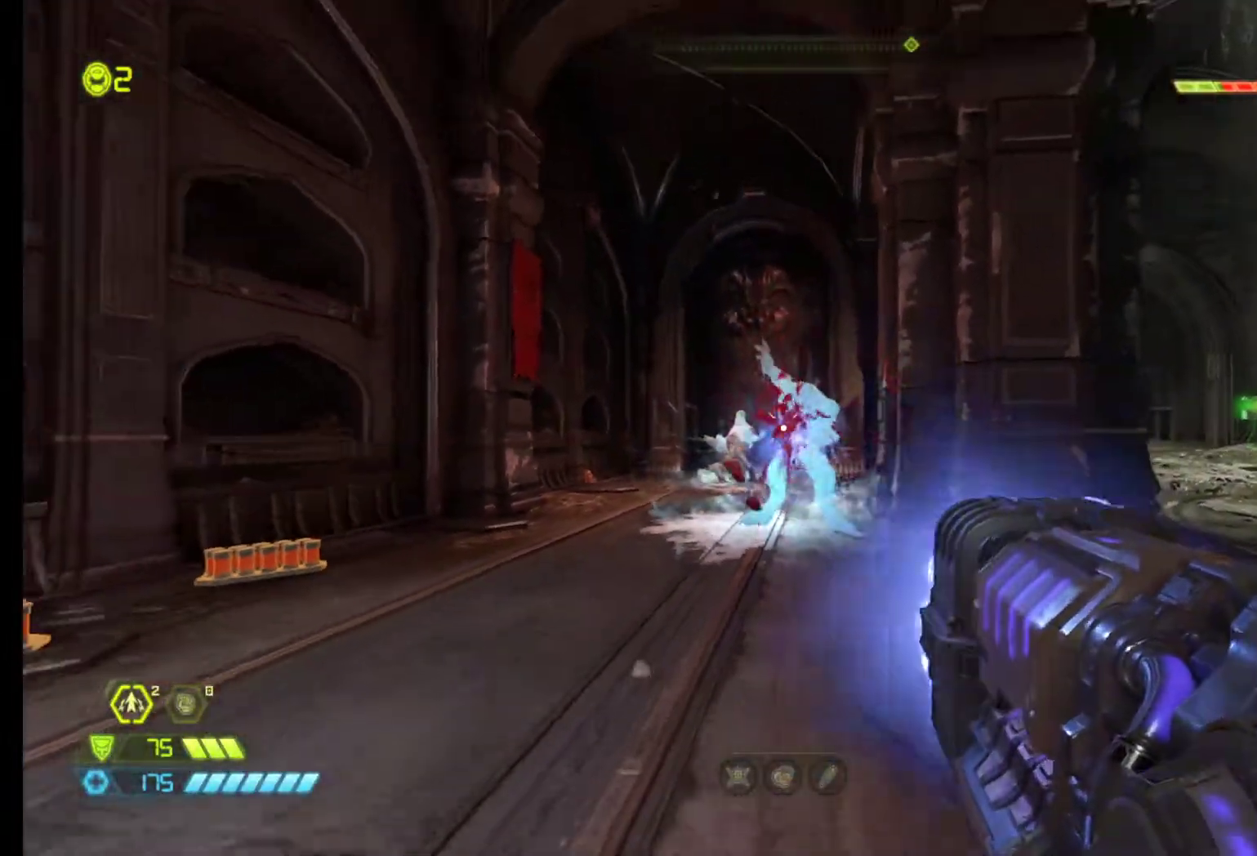
{"keys": ["z"], "mouse": [], "events": [[117, "1", "down"], [117, "mouse_left", "up"], [200, "1", "up"], [300, "z", "down"]]}
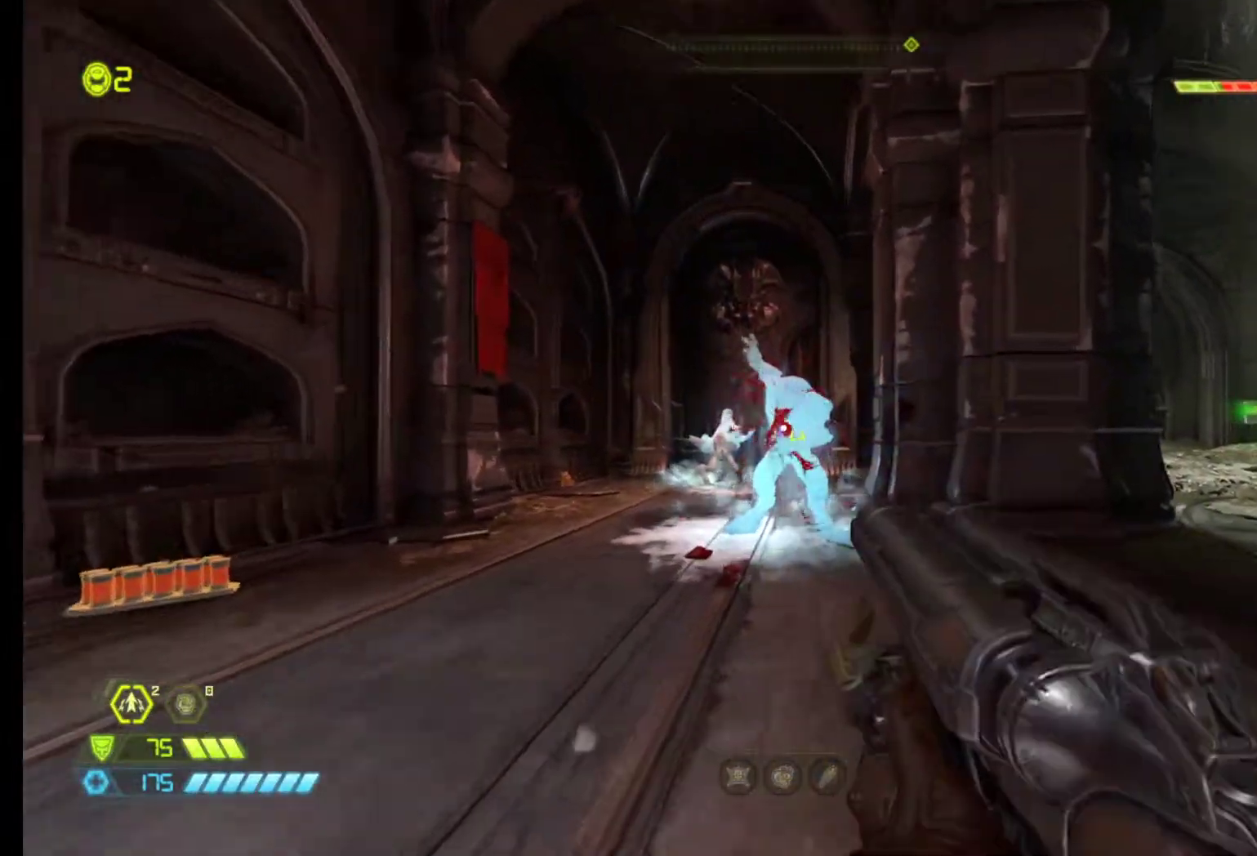
{"keys": ["s"], "mouse": [], "events": [[83, "mouse_left", "down"], [217, "e", "down"], [267, "mouse_left", "up"], [267, "z", "up"], [367, "e", "up"], [367, "s", "down"]]}
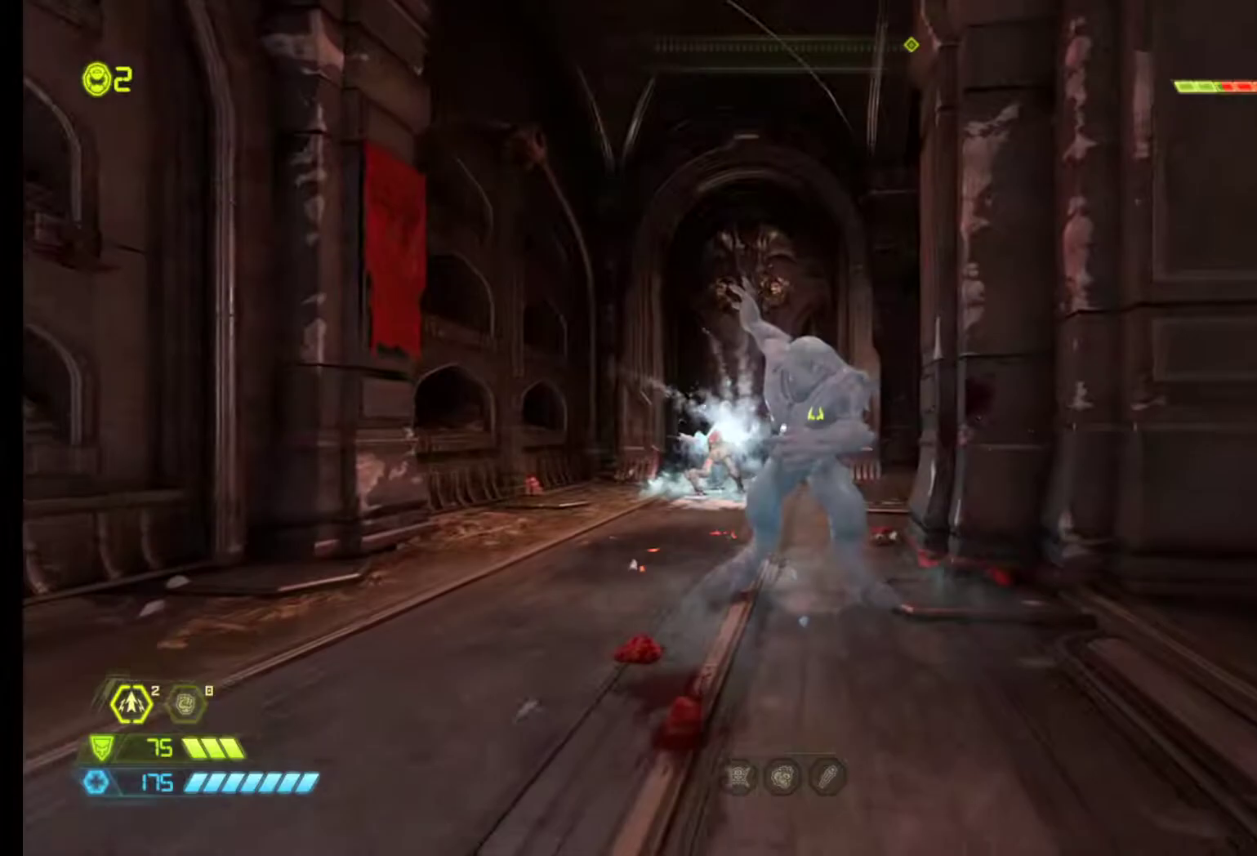
{"keys": ["a", "q"], "mouse": [], "events": [[50, "s", "up"], [150, "z", "down"], [183, "mouse_left", "down"], [417, "mouse_left", "up"], [417, "q", "down"], [417, "z", "up"], [450, "a", "down"]]}
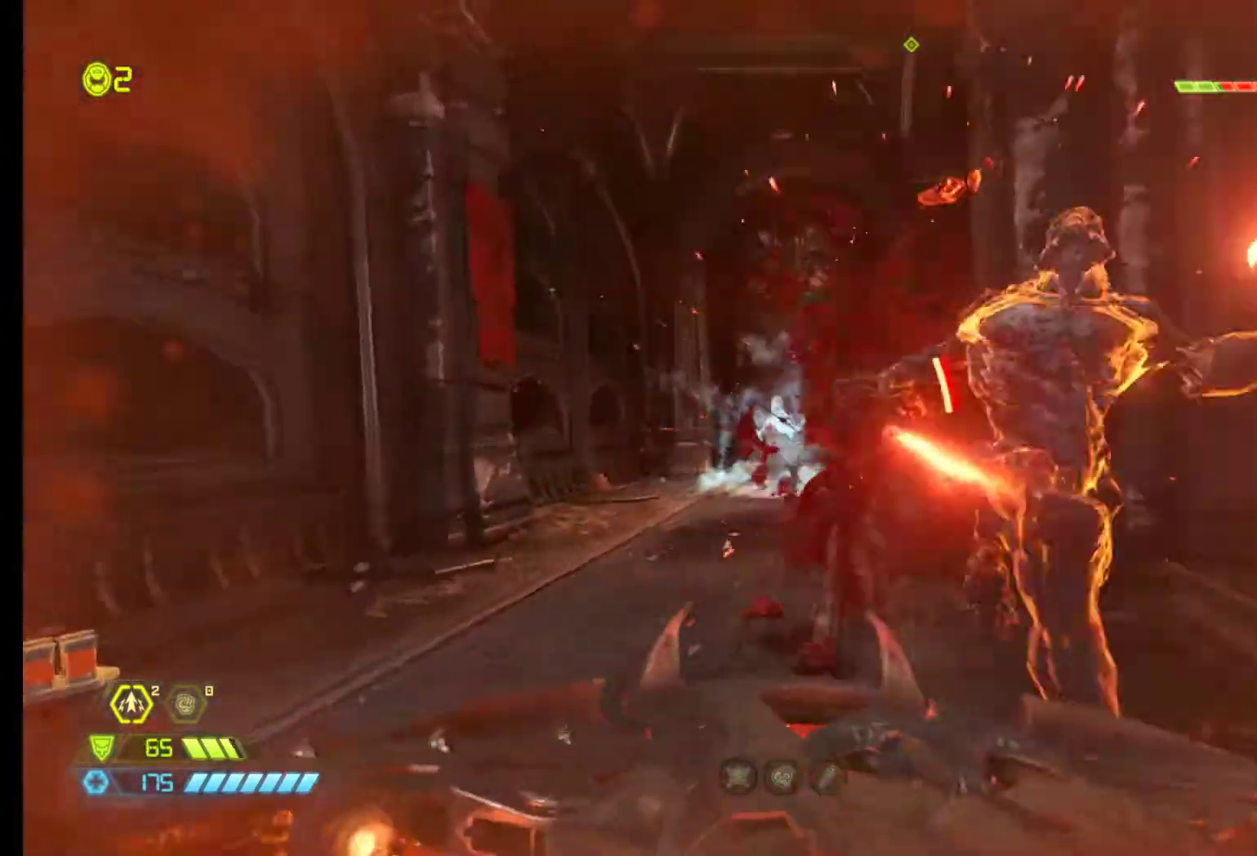
{"keys": ["z"], "mouse": [], "events": [[67, "a", "up"], [250, "q", "up"], [250, "z", "down"]]}
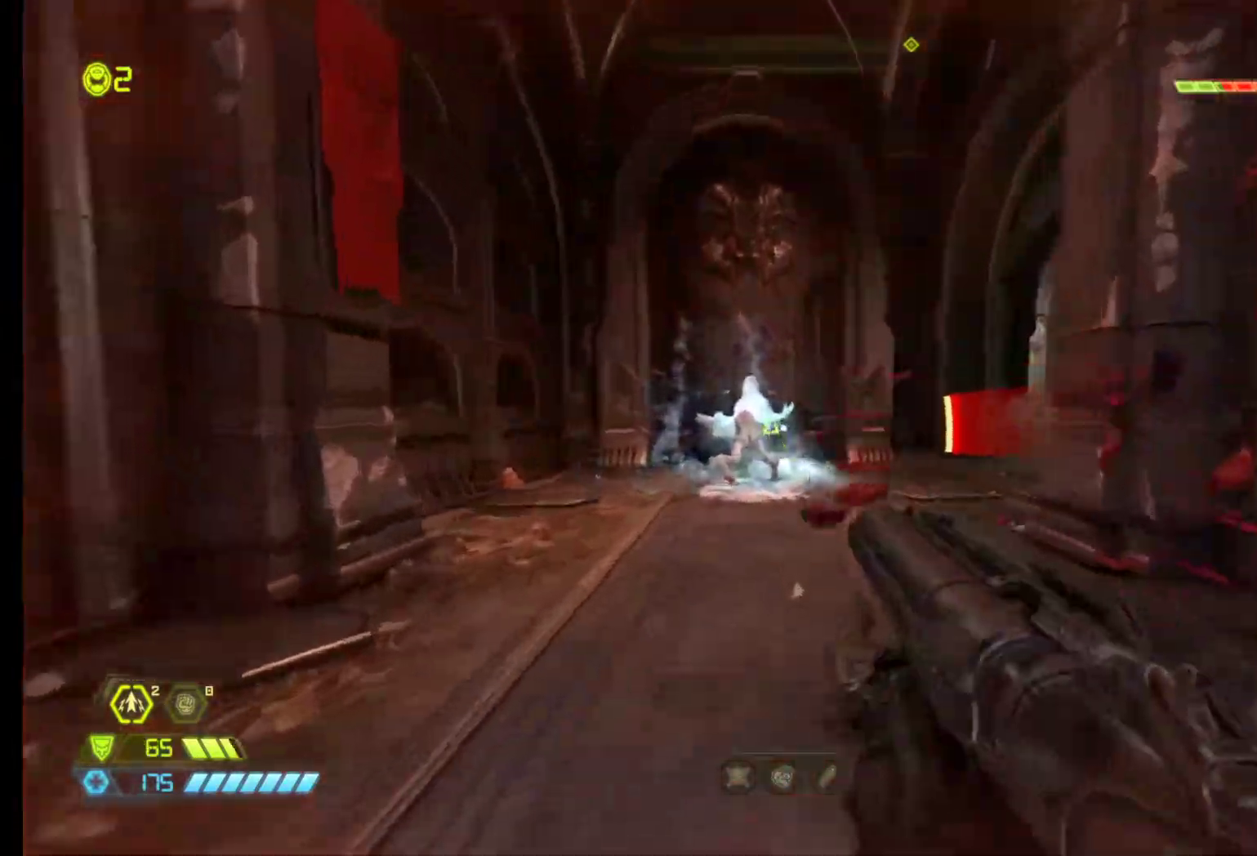
{"keys": [], "mouse": [], "events": [[83, "z", "up"], [133, "d", "down"], [367, "d", "up"]]}
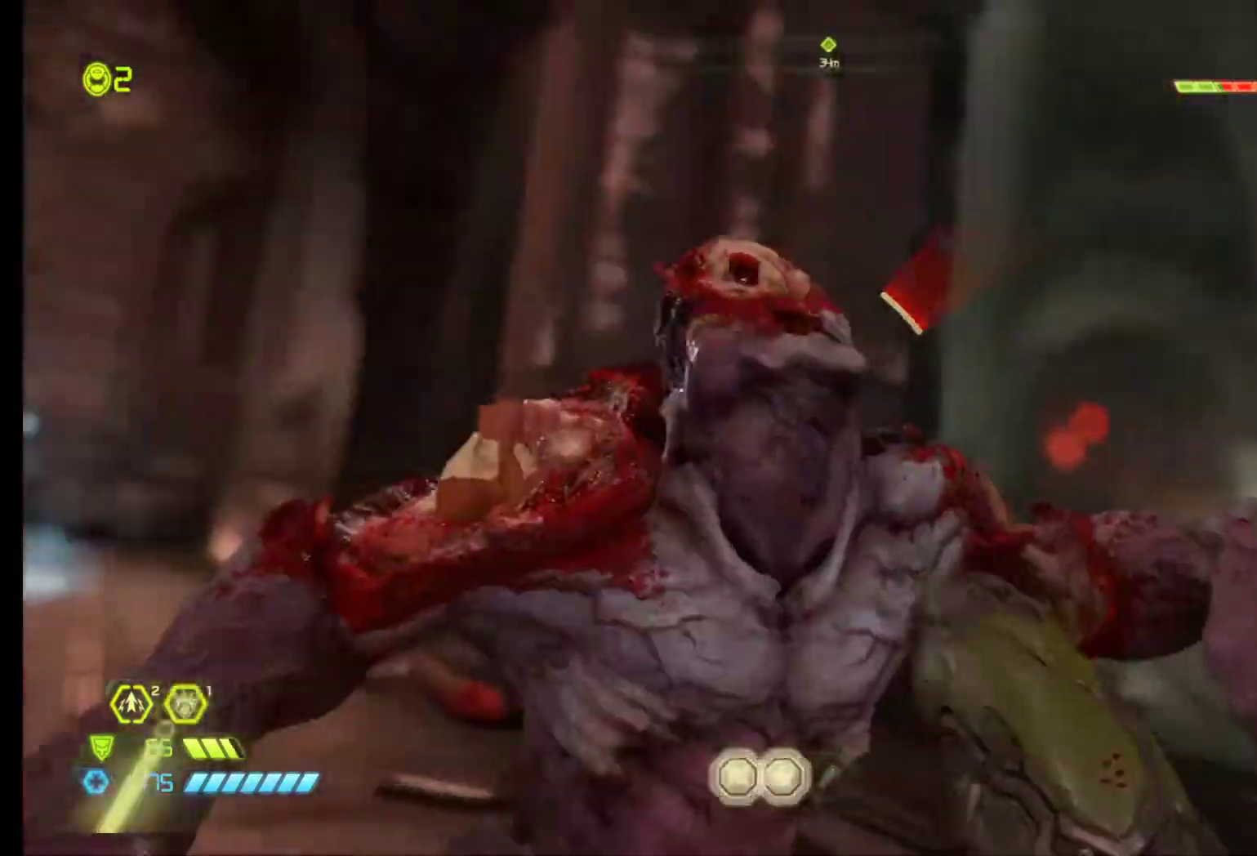
{"keys": [], "mouse": [], "events": []}
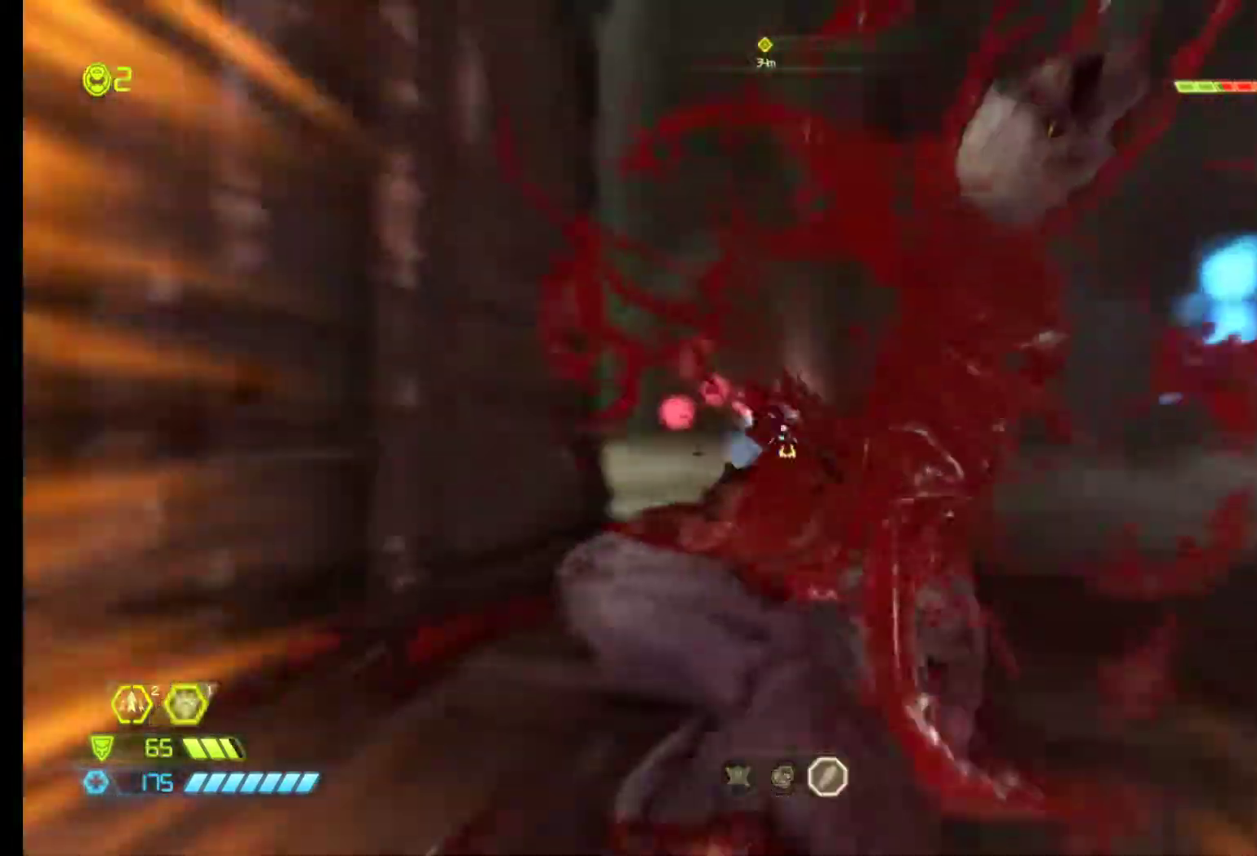
{"keys": ["q", "z"], "mouse": [], "events": [[200, "q", "down"], [450, "z", "down"]]}
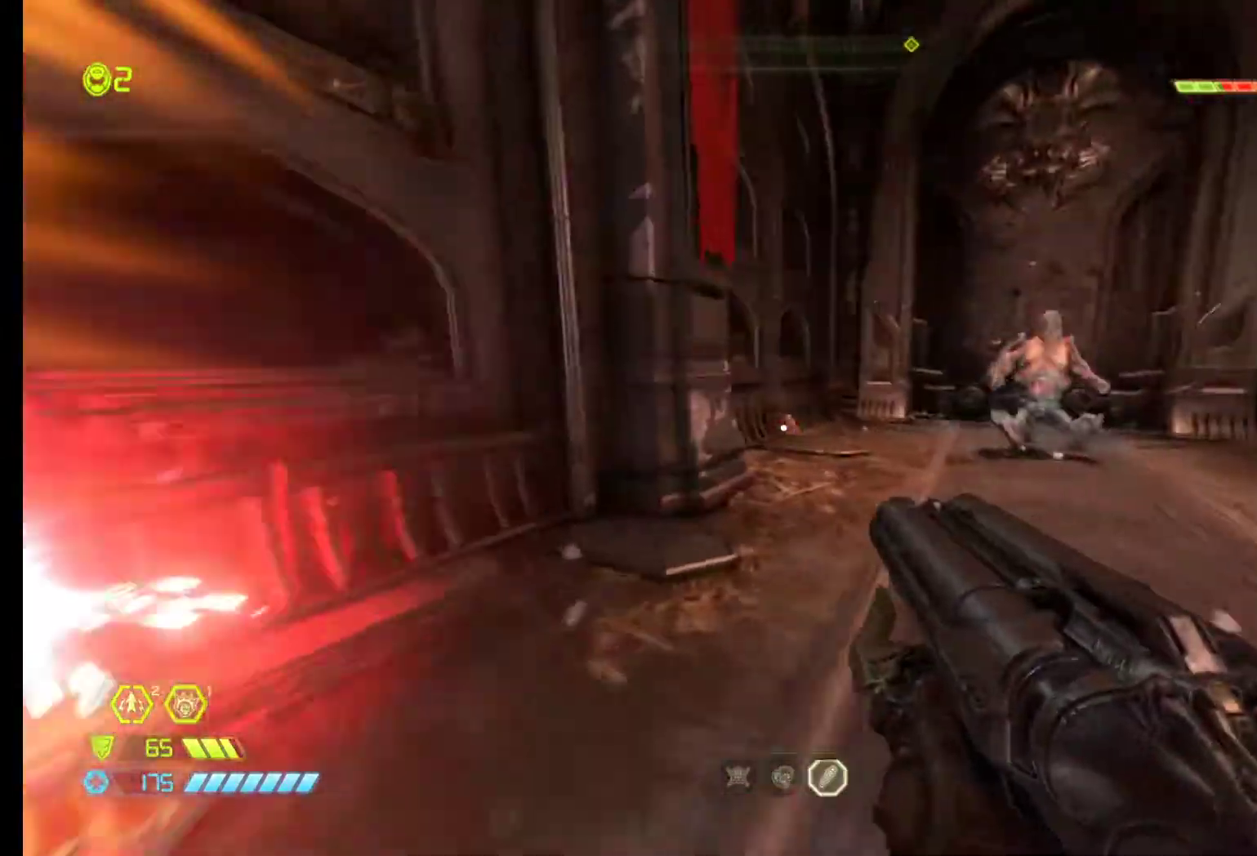
{"keys": ["z"], "mouse": ["left"], "events": [[83, "q", "up"], [500, "mouse_left", "down"]]}
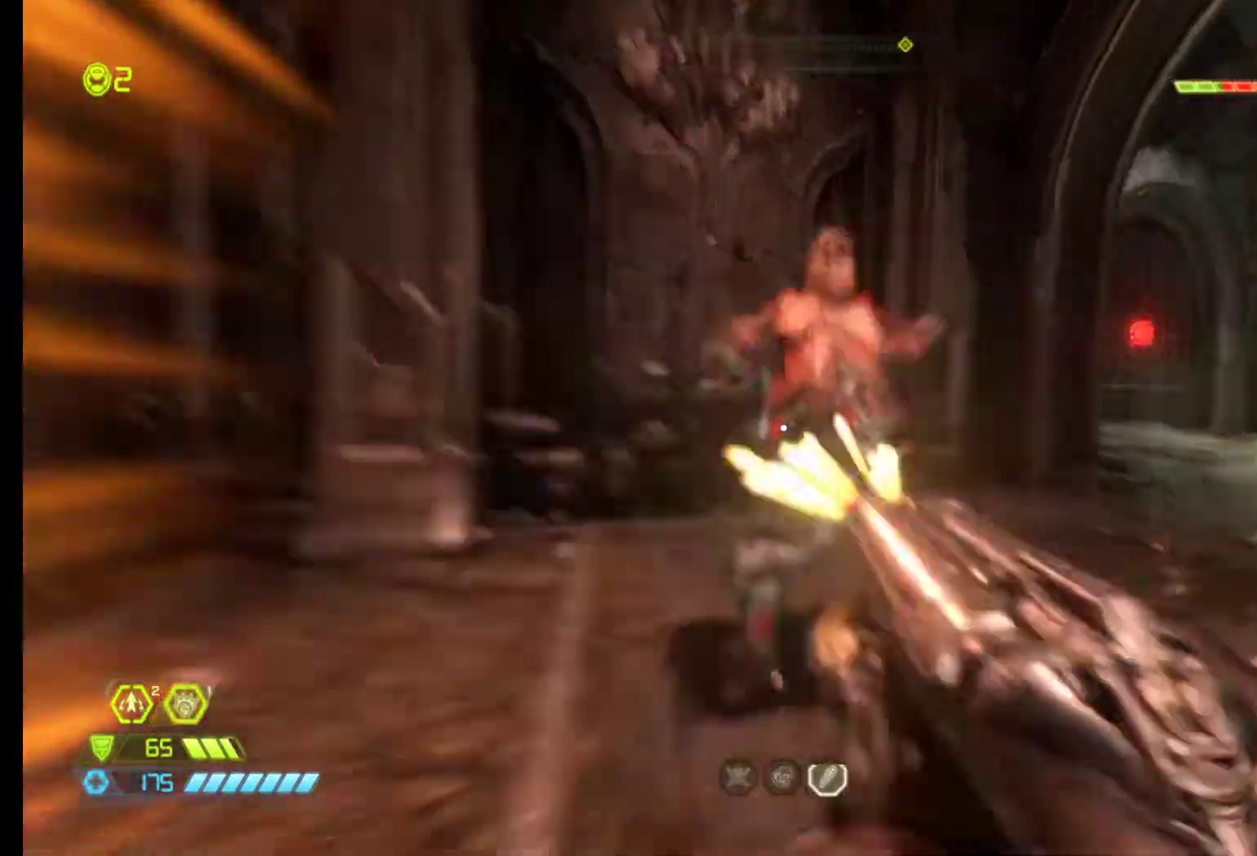
{"keys": ["q"], "mouse": [], "events": [[50, "q", "down"], [150, "mouse_left", "up"], [183, "z", "up"]]}
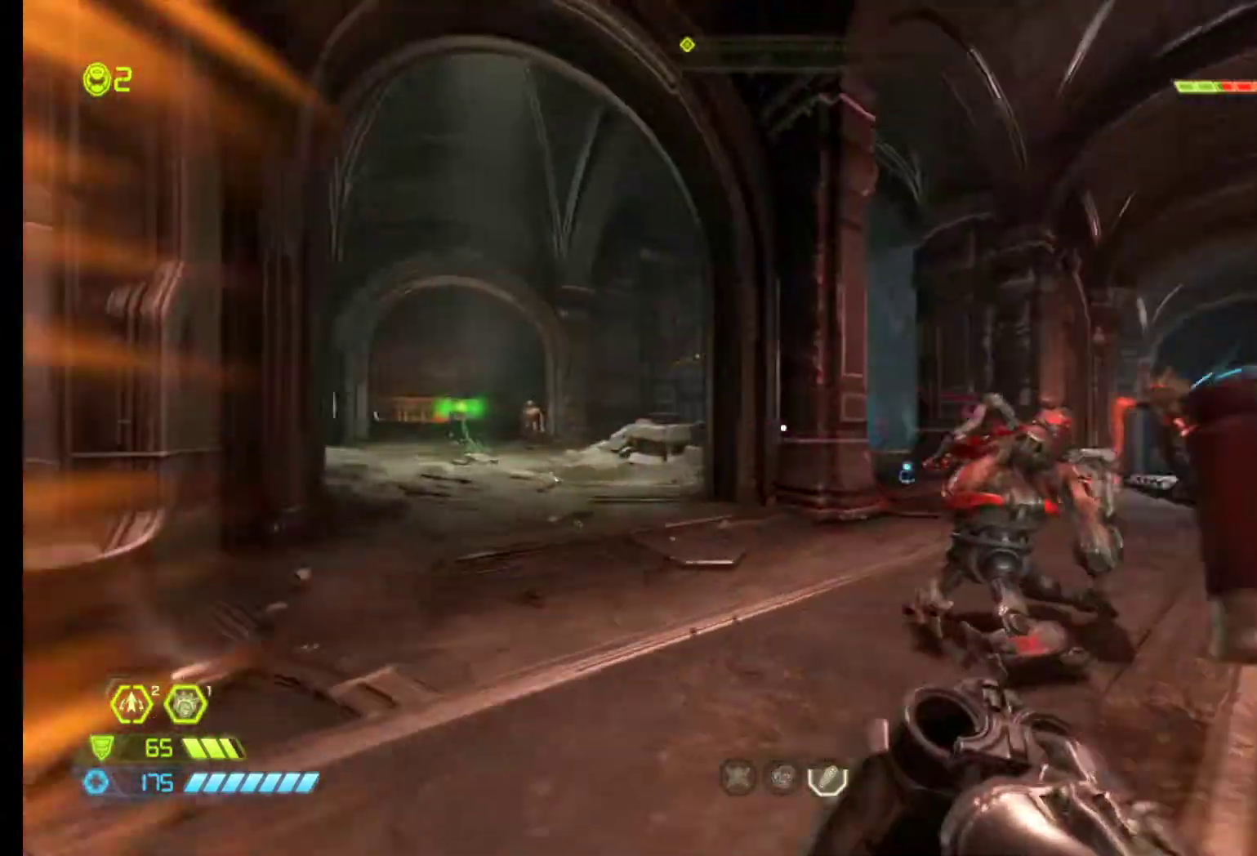
{"keys": ["s"], "mouse": [], "events": [[17, "q", "up"], [117, "z", "down"], [300, "q", "down"], [350, "z", "up"], [433, "q", "up"], [433, "s", "down"]]}
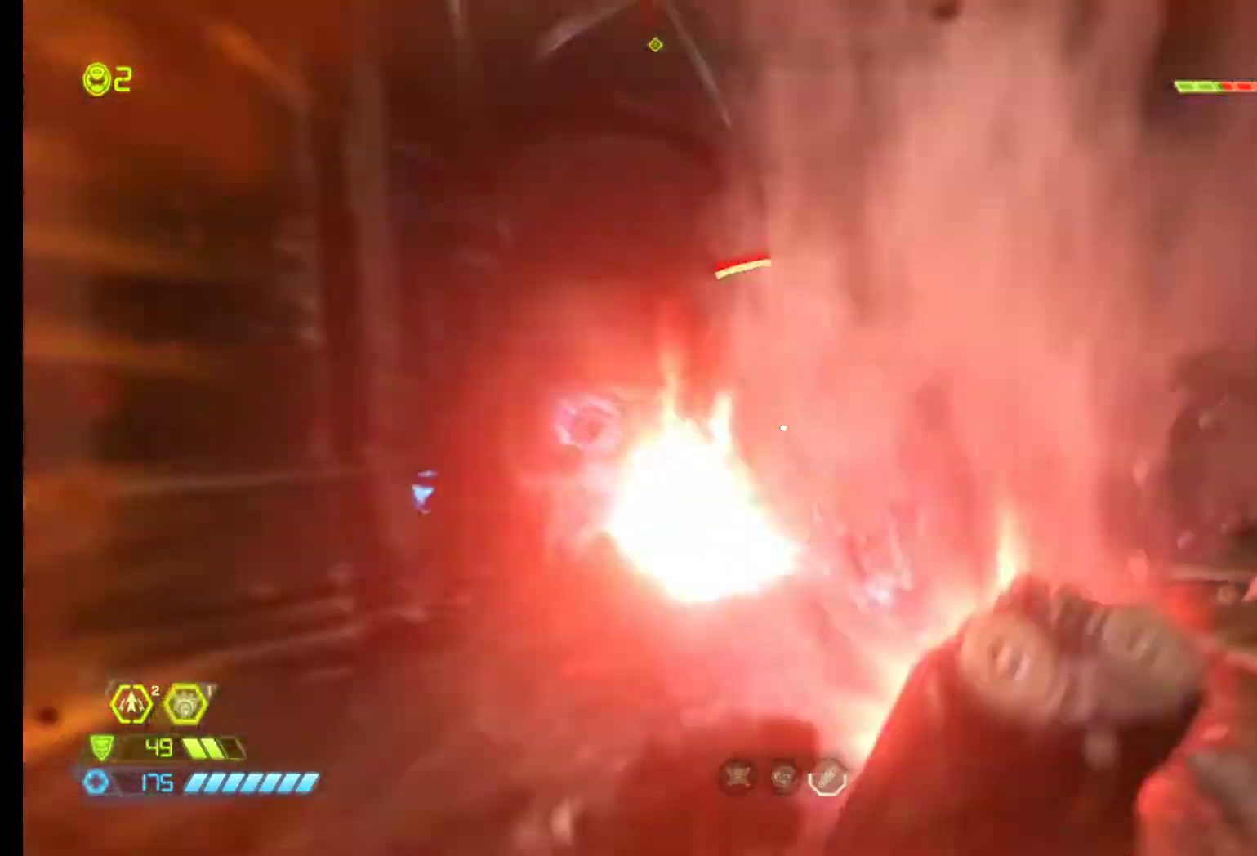
{"keys": ["d"], "mouse": [], "events": [[33, "d", "down"], [217, "s", "up"]]}
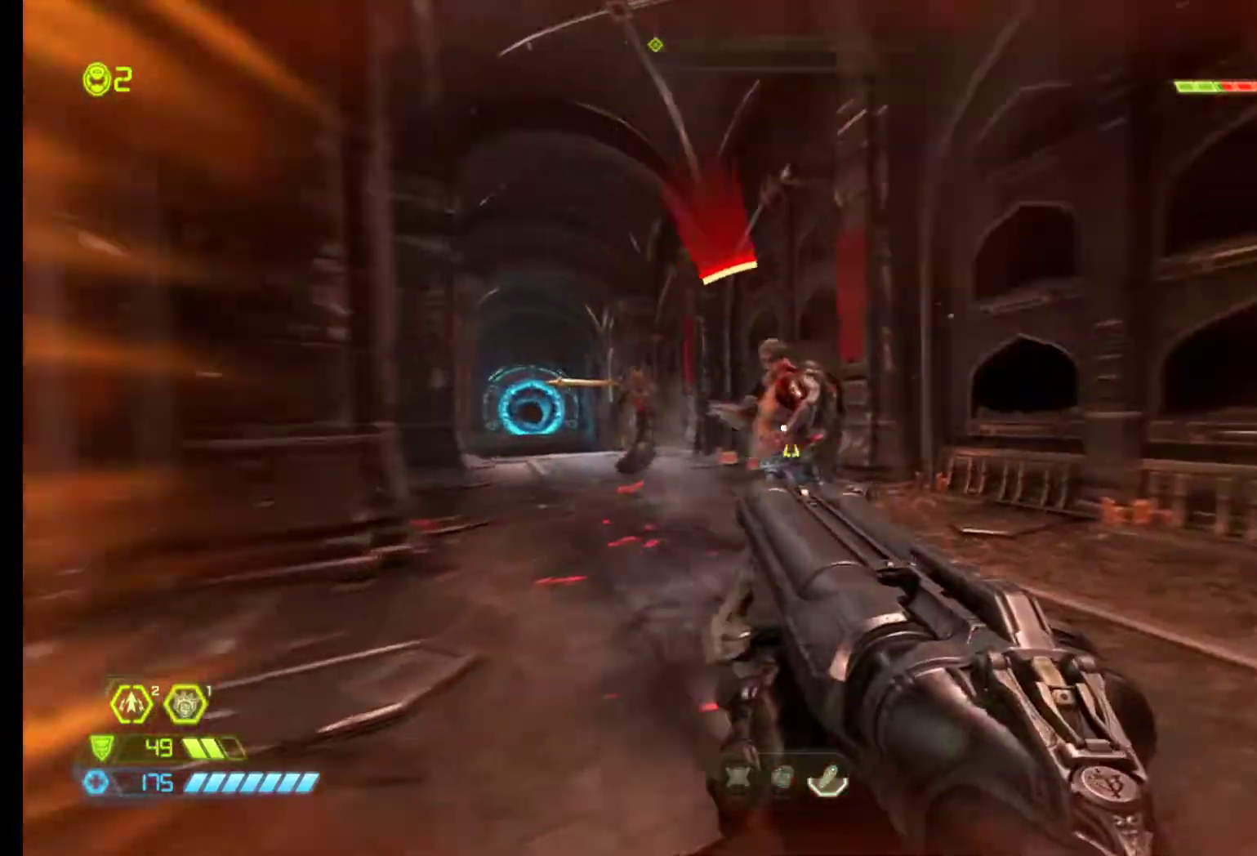
{"keys": ["q", "r"], "mouse": [], "events": [[100, "d", "up"], [100, "z", "down"], [150, "mouse_left", "down"], [183, "q", "down"], [233, "z", "up"], [283, "mouse_left", "up"], [467, "r", "down"]]}
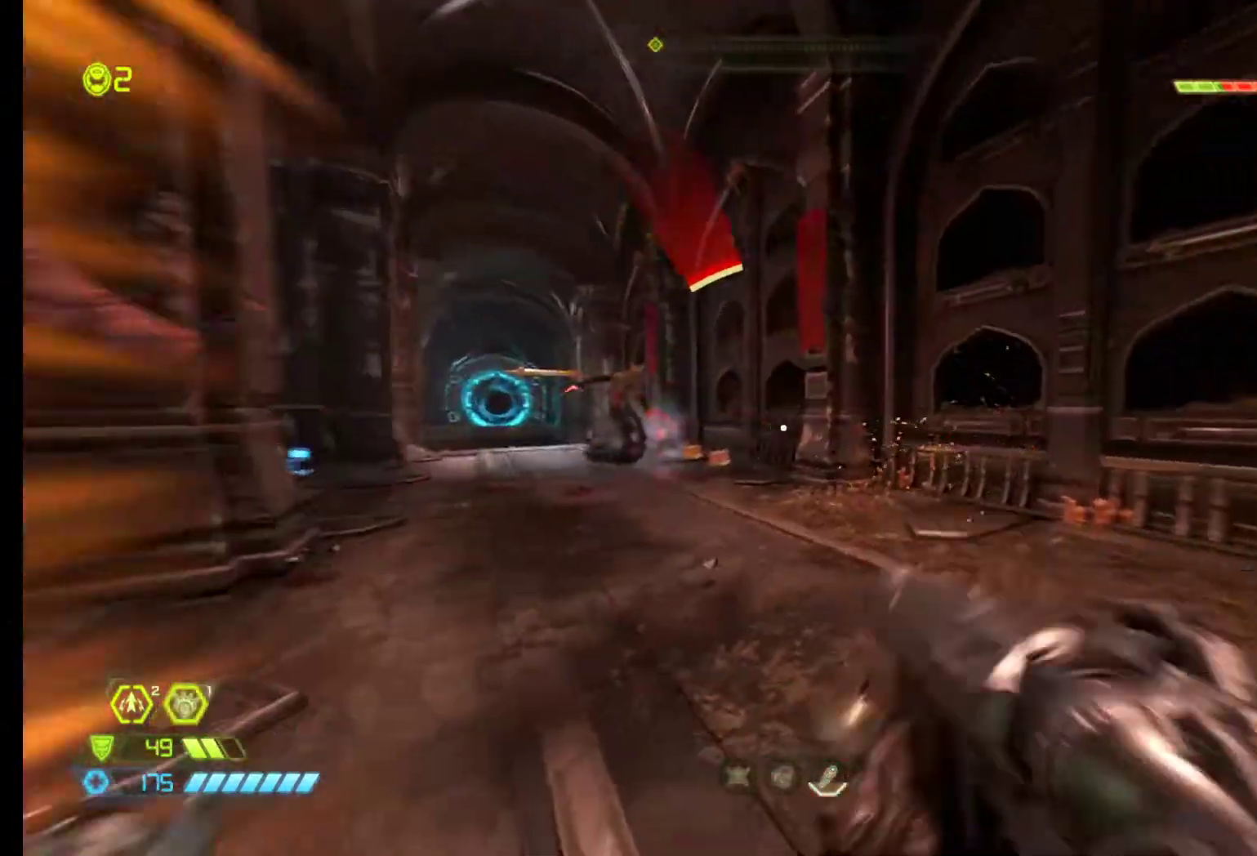
{"keys": ["d"], "mouse": [], "events": [[67, "r", "up"], [350, "d", "down"], [350, "q", "up"]]}
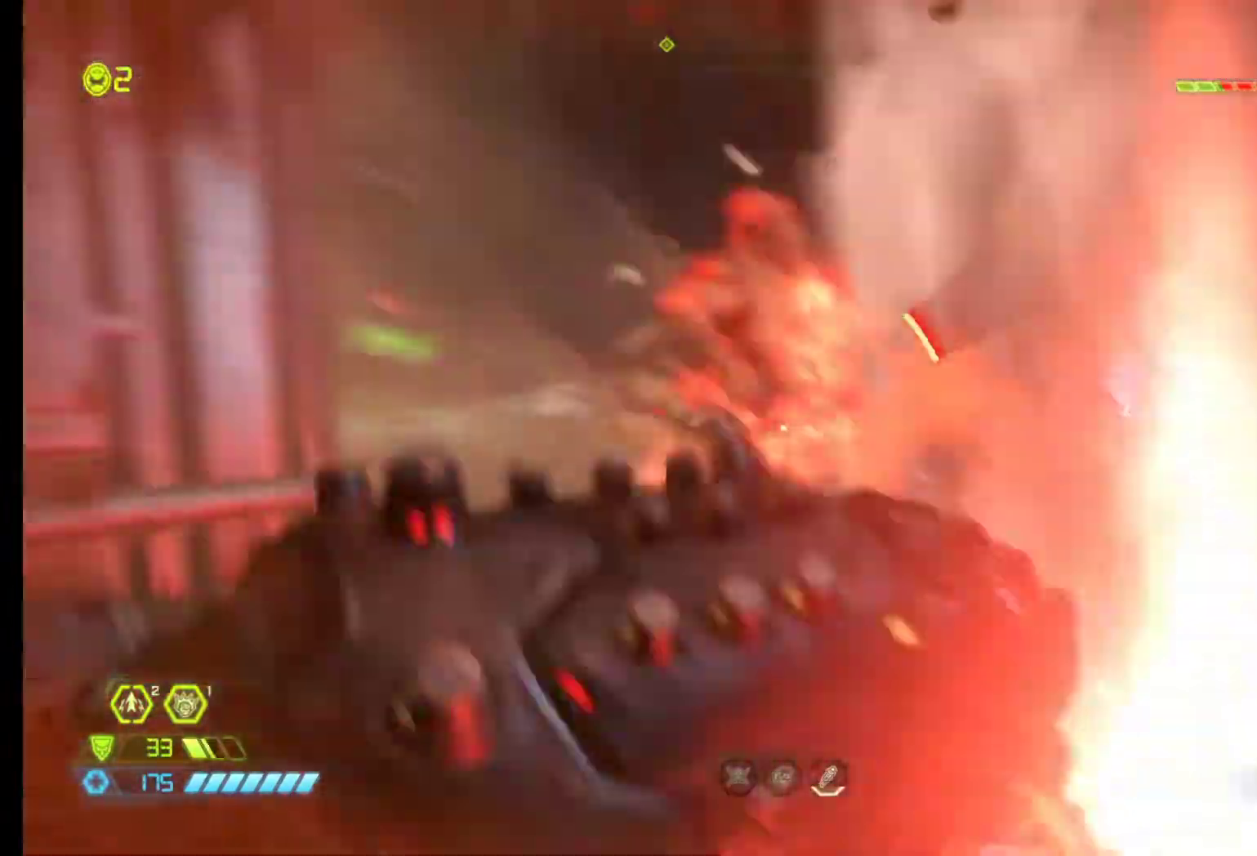
{"keys": ["s"], "mouse": [], "events": [[417, "s", "down"], [500, "d", "up"]]}
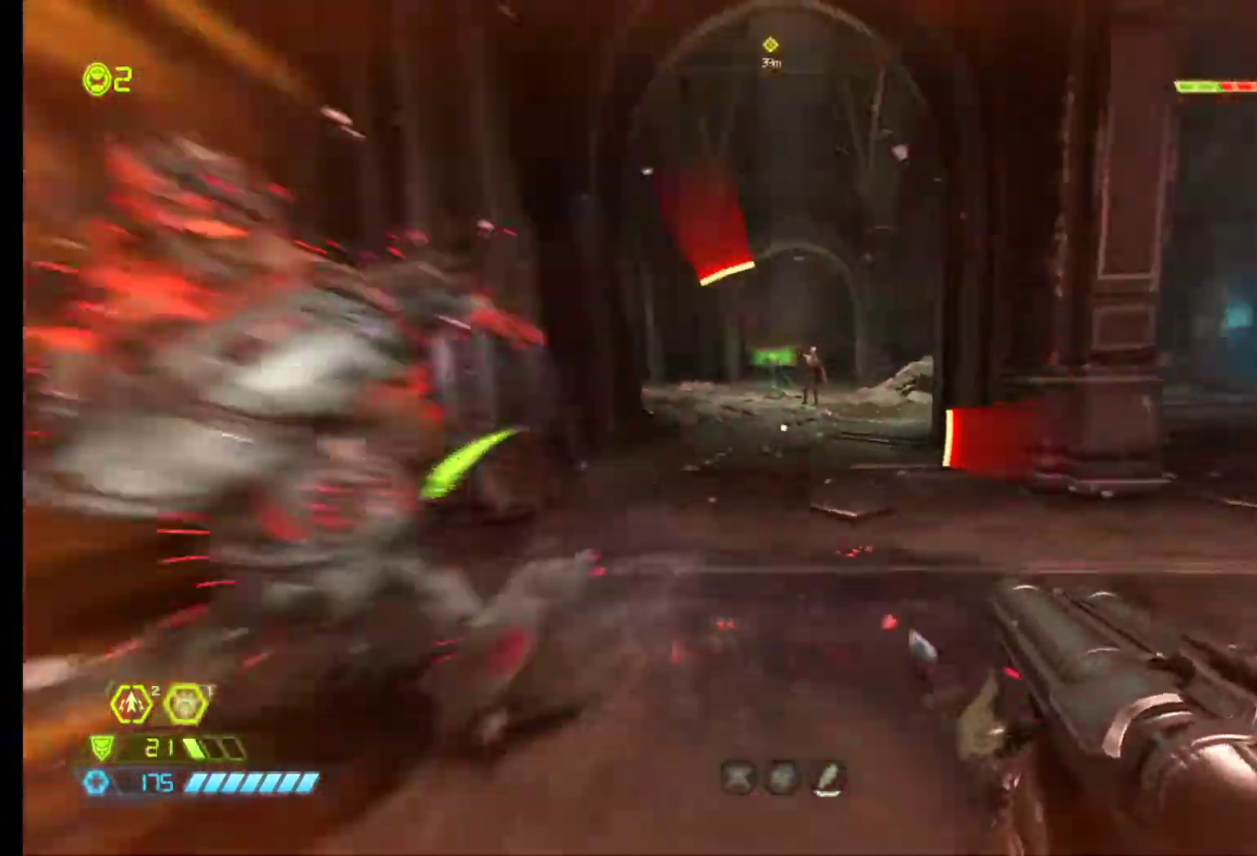
{"keys": ["z"], "mouse": ["left"], "events": [[283, "s", "up"], [383, "mouse_left", "down"], [467, "z", "down"]]}
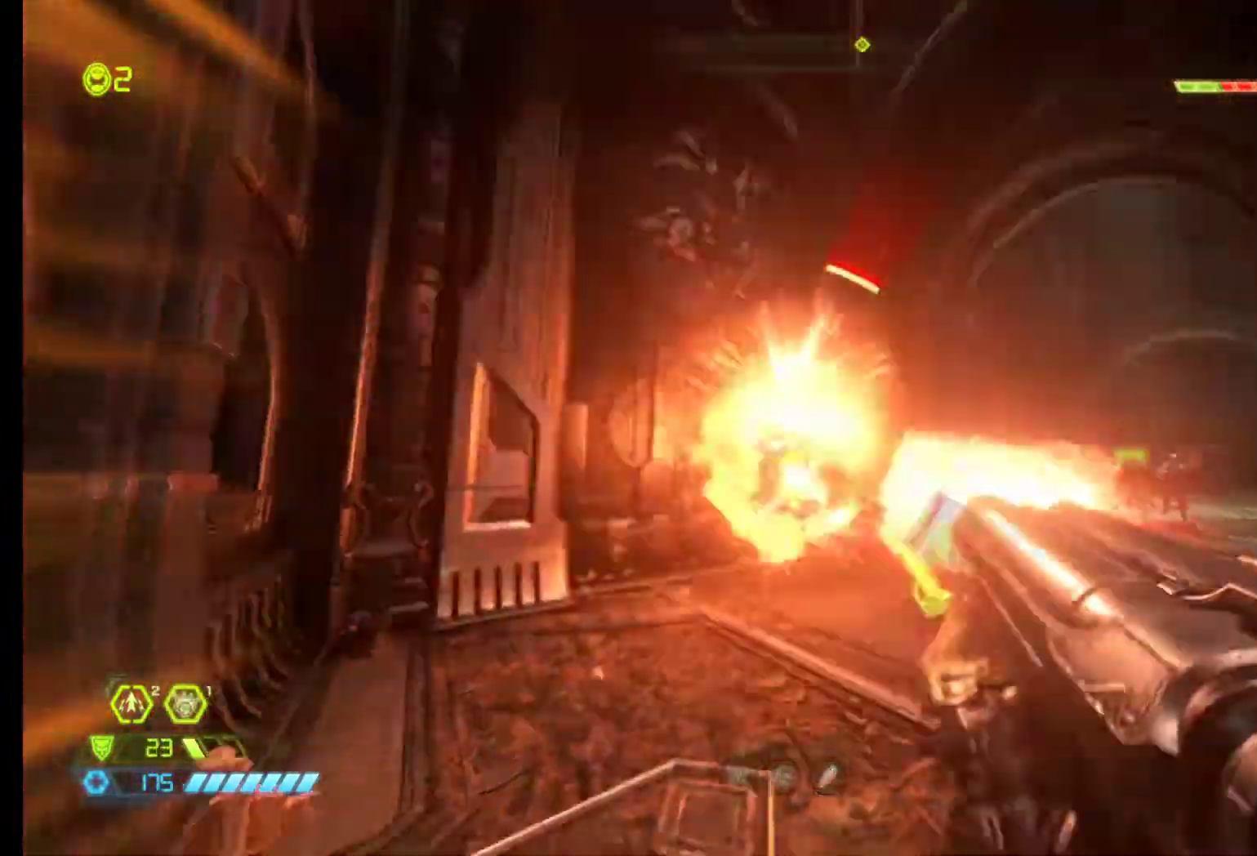
{"keys": ["q"], "mouse": [], "events": [[17, "d", "down"], [17, "mouse_left", "up"], [250, "d", "up"], [250, "z", "up"], [433, "q", "down"]]}
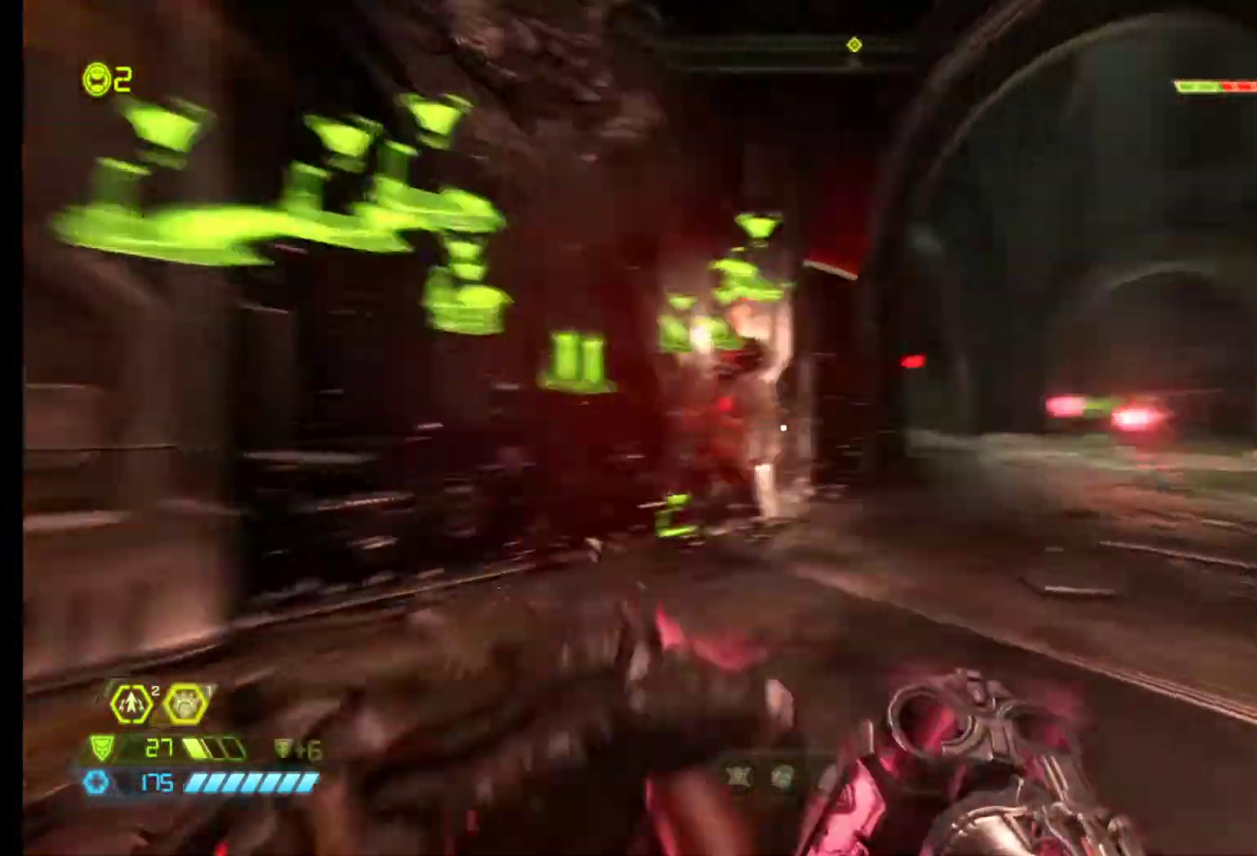
{"keys": ["z"], "mouse": [], "events": [[67, "1", "down"], [183, "1", "up"], [367, "z", "down"], [450, "q", "up"]]}
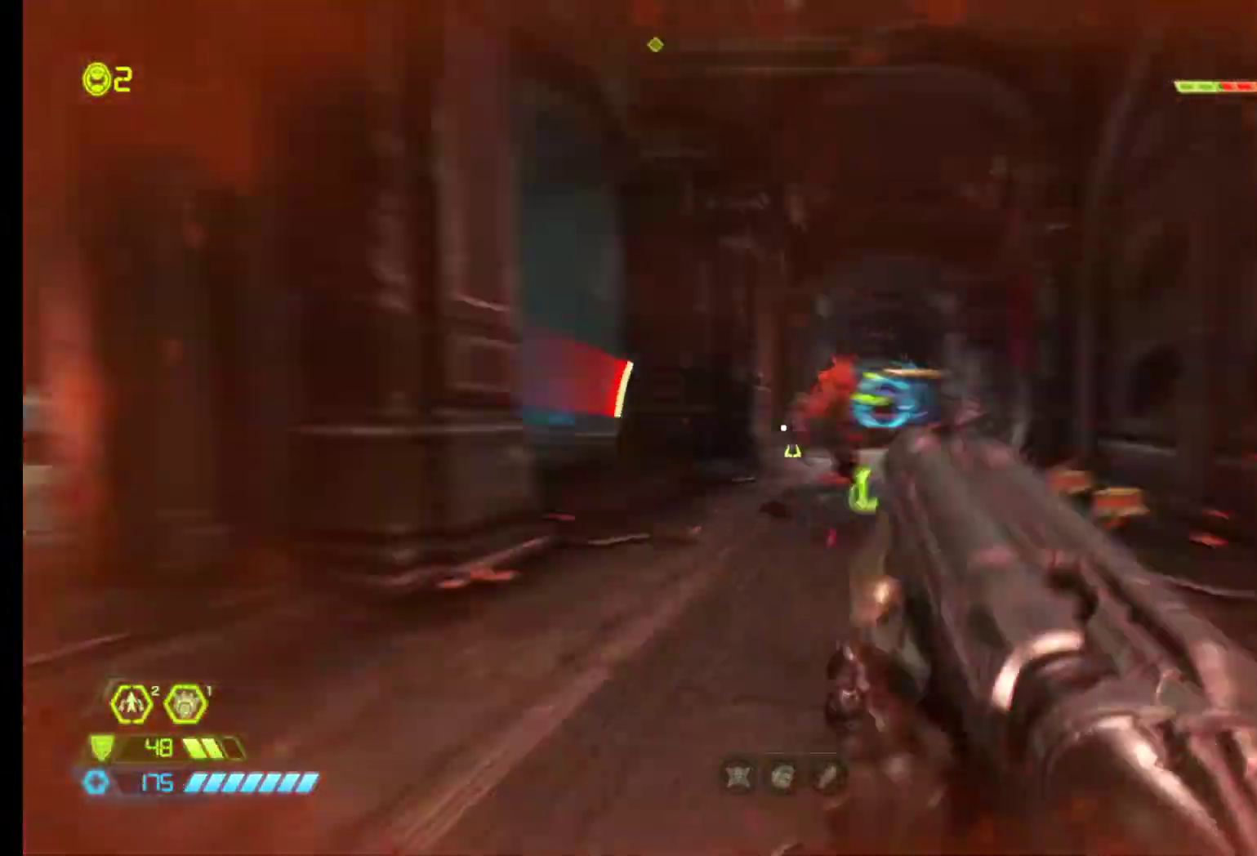
{"keys": ["z"], "mouse": [], "events": []}
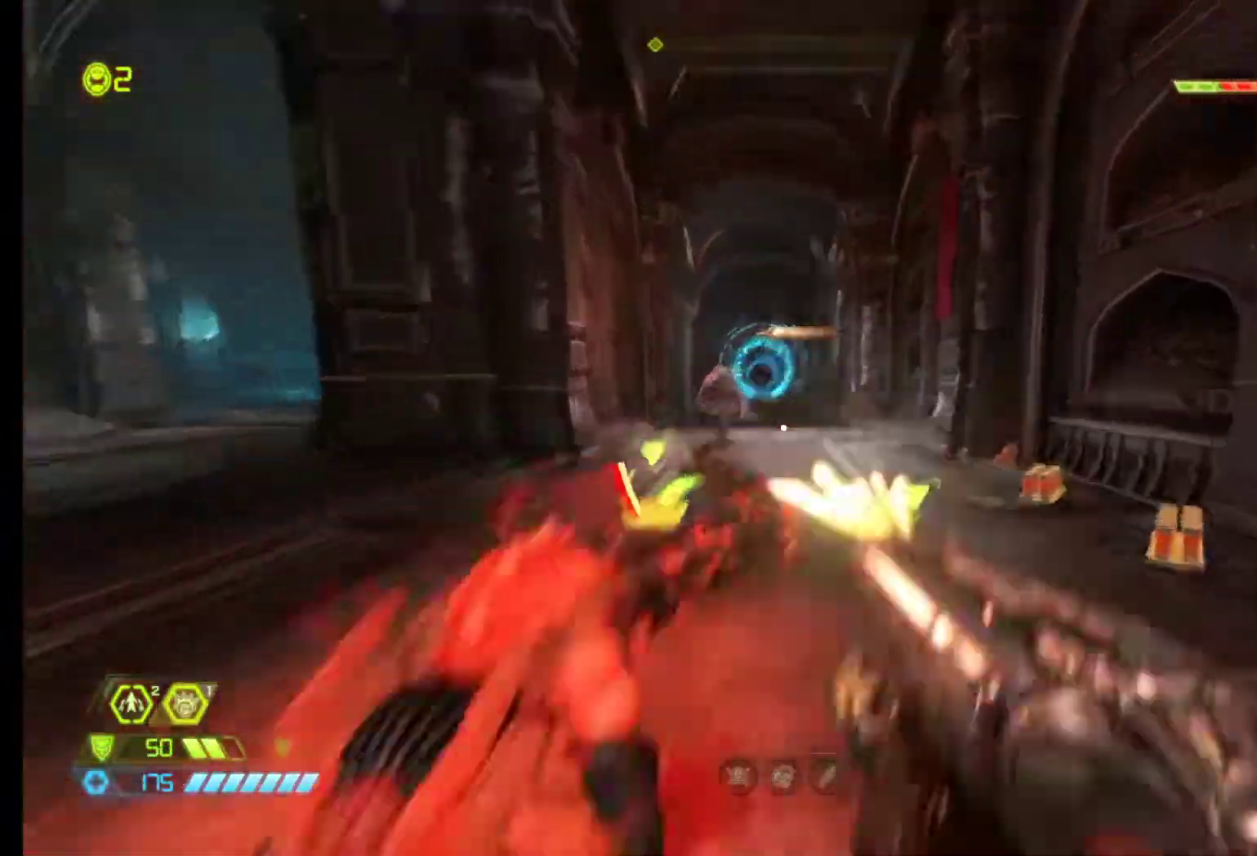
{"keys": ["s"], "mouse": [], "events": [[17, "mouse_left", "down"], [17, "z", "up"], [67, "q", "down"], [117, "mouse_left", "up"], [150, "s", "down"], [433, "q", "up"]]}
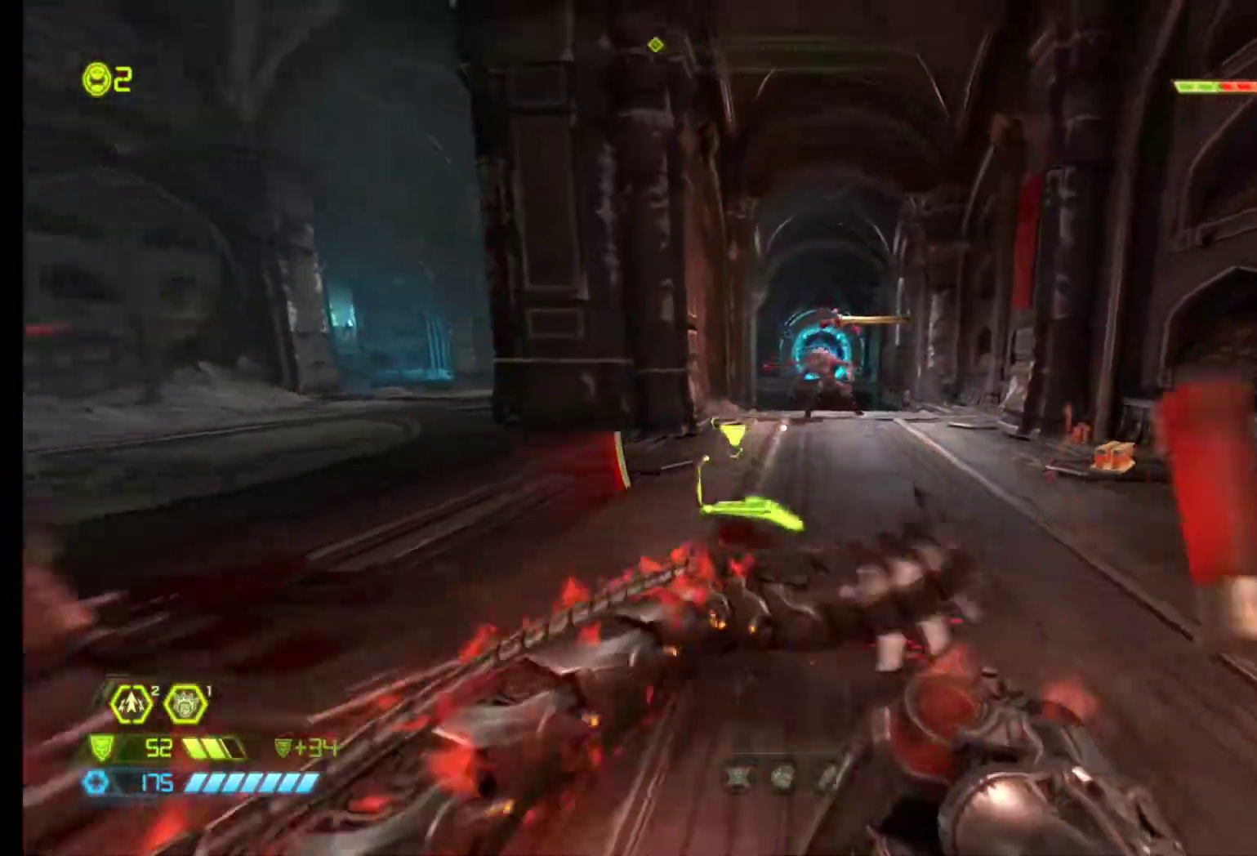
{"keys": ["s"], "mouse": [], "events": [[33, "d", "down"], [33, "e", "down"], [83, "e", "up"], [133, "d", "up"]]}
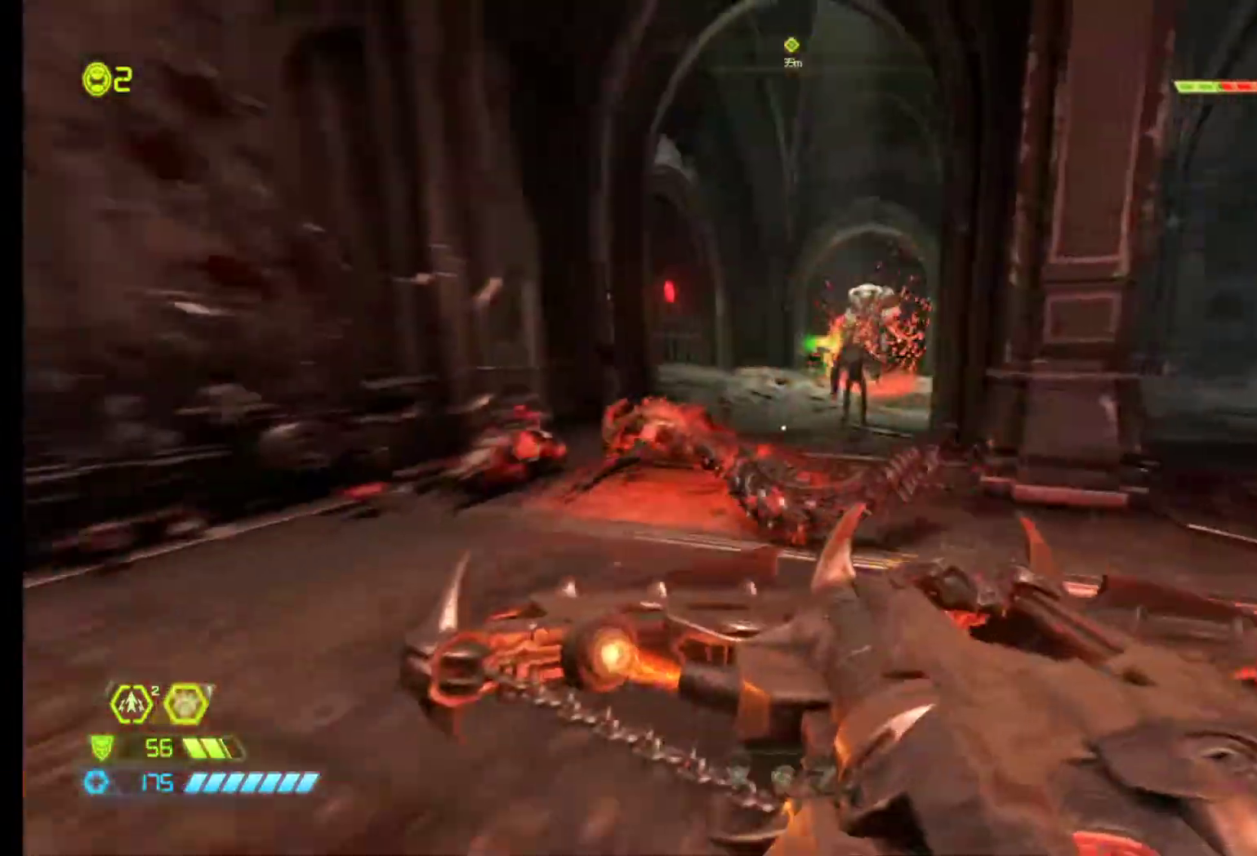
{"keys": ["z"], "mouse": [], "events": [[133, "mouse_left", "down"], [133, "s", "up"], [283, "mouse_left", "up"], [283, "z", "down"]]}
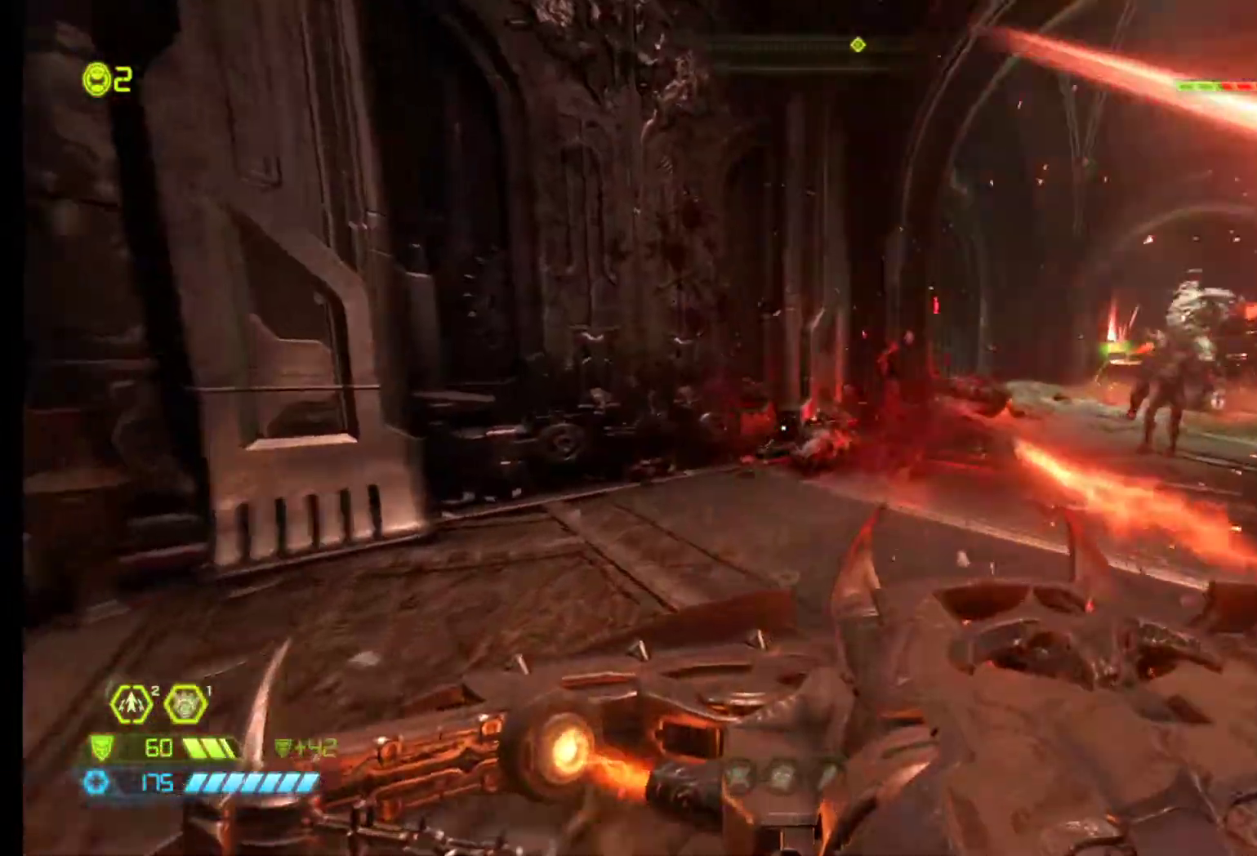
{"keys": ["1"], "mouse": [], "events": [[67, "z", "up"], [200, "q", "down"], [350, "q", "up"], [433, "1", "down"]]}
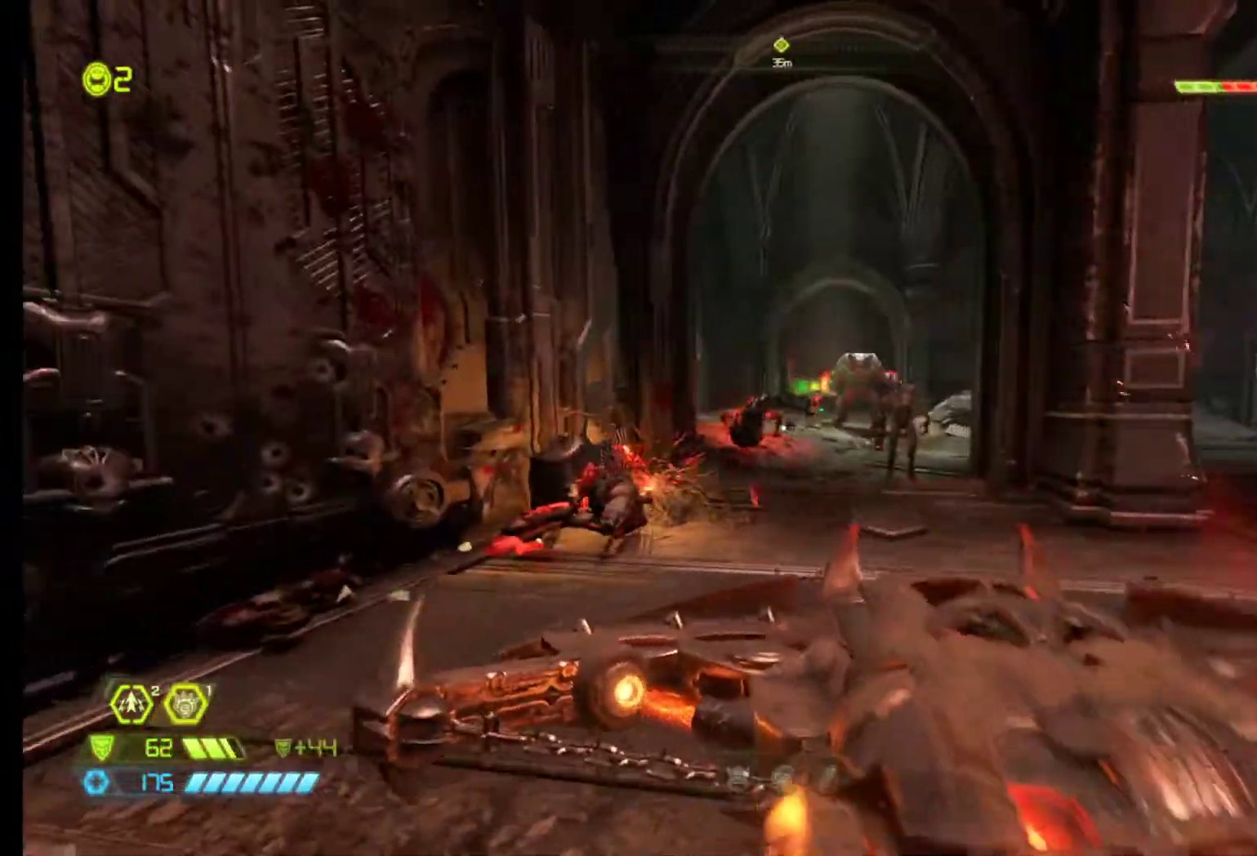
{"keys": ["z"], "mouse": [], "events": [[33, "1", "up"], [167, "z", "down"], [267, "shift", "down"], [417, "shift", "up"]]}
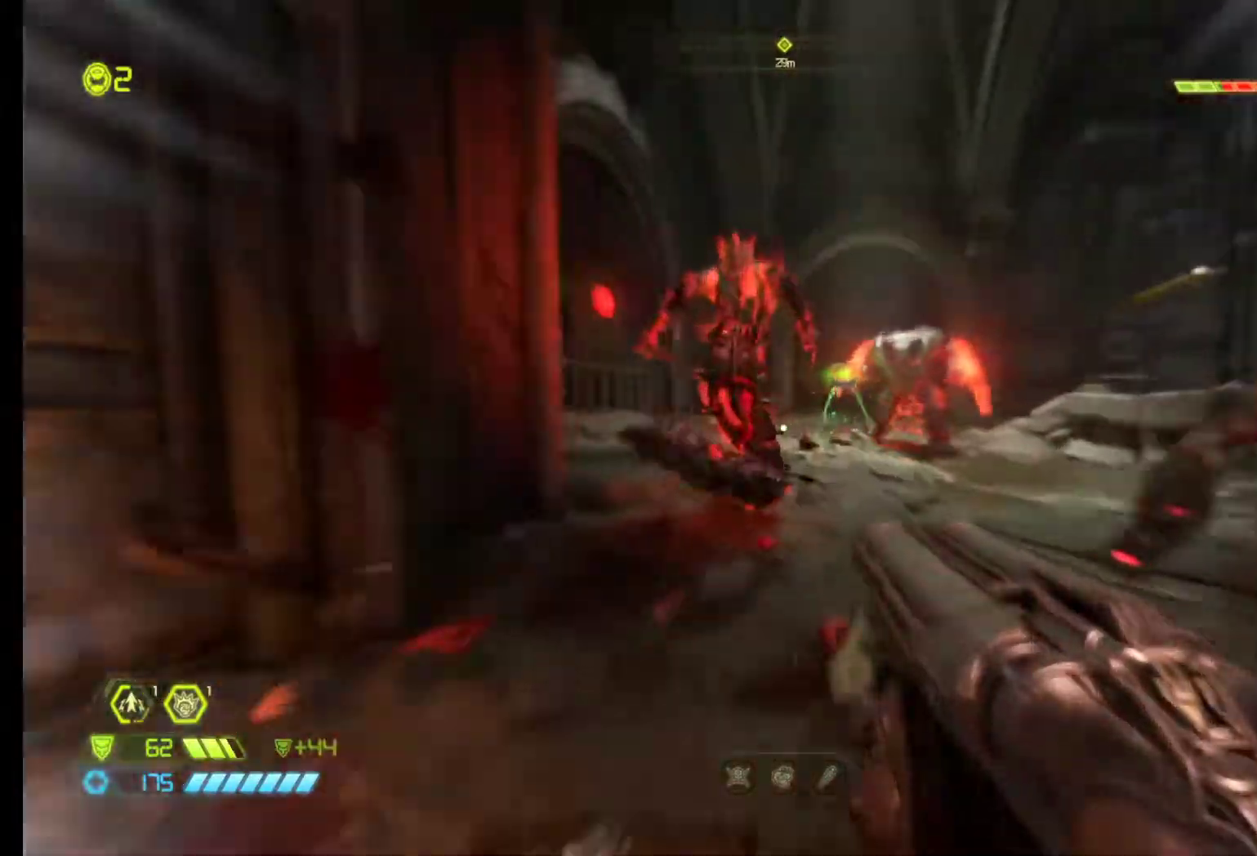
{"keys": [], "mouse": [], "events": [[233, "mouse_left", "down"], [233, "z", "up"], [333, "mouse_left", "up"]]}
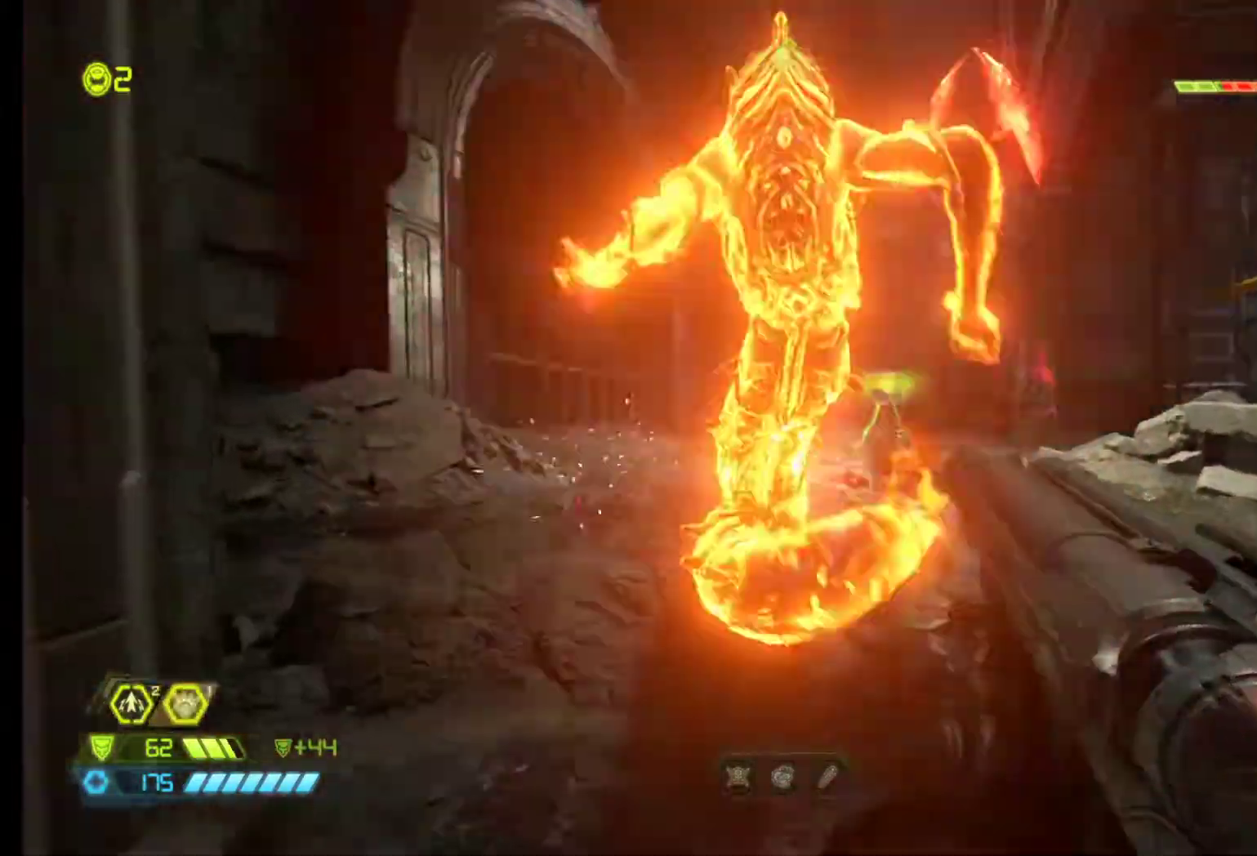
{"keys": [], "mouse": [], "events": [[67, "d", "down"], [67, "z", "down"], [300, "d", "up"], [300, "z", "up"]]}
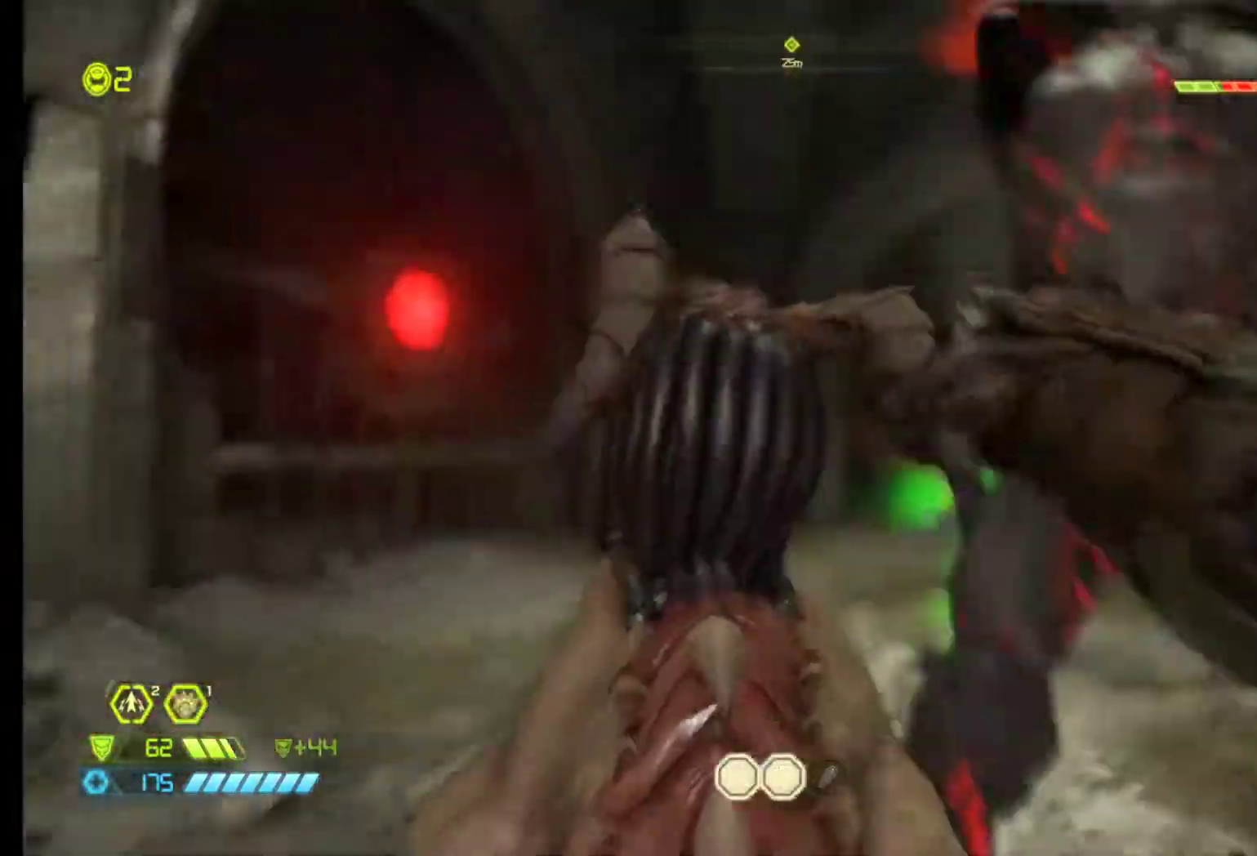
{"keys": [], "mouse": [], "events": []}
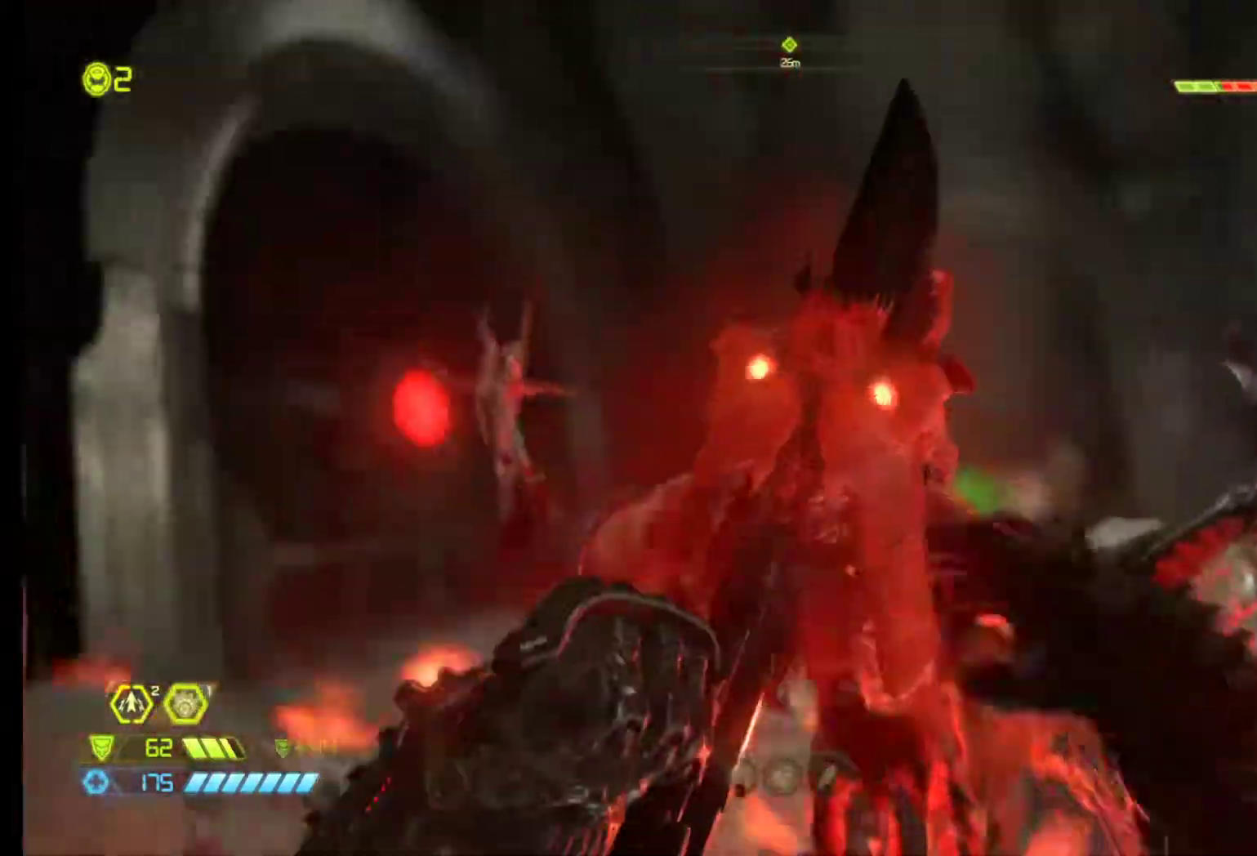
{"keys": [], "mouse": [], "events": []}
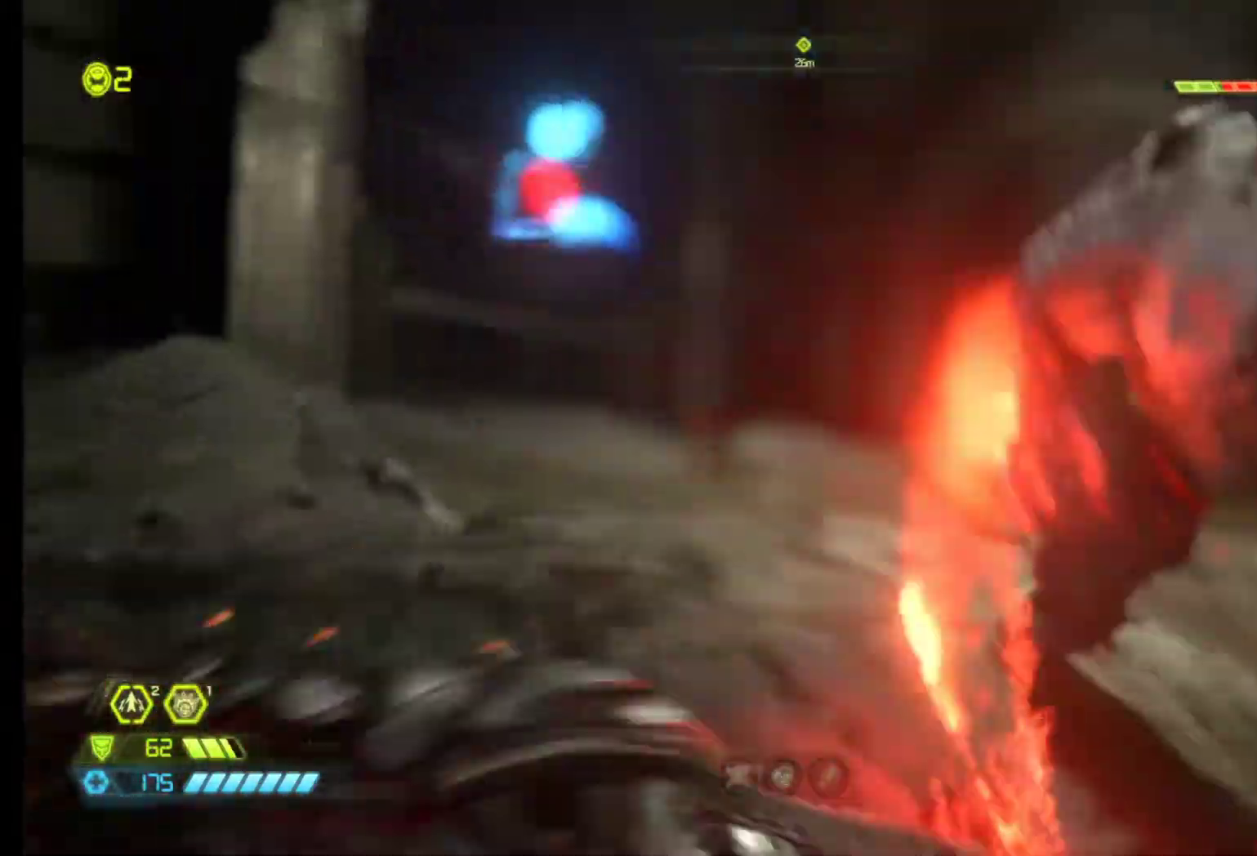
{"keys": ["q", "shift", "z"], "mouse": [], "events": [[167, "z", "down"], [300, "q", "down"], [383, "shift", "down"]]}
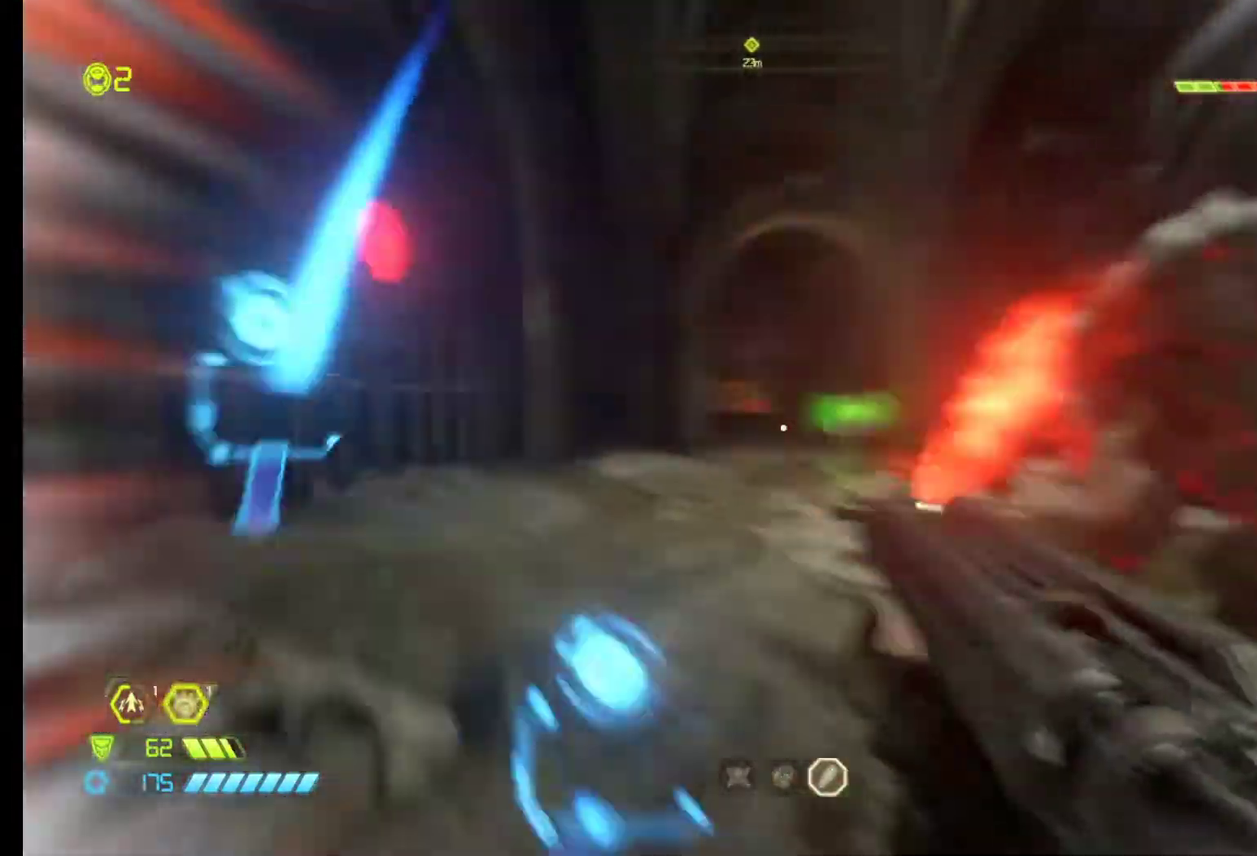
{"keys": ["z"], "mouse": [], "events": [[33, "shift", "up"], [133, "q", "up"]]}
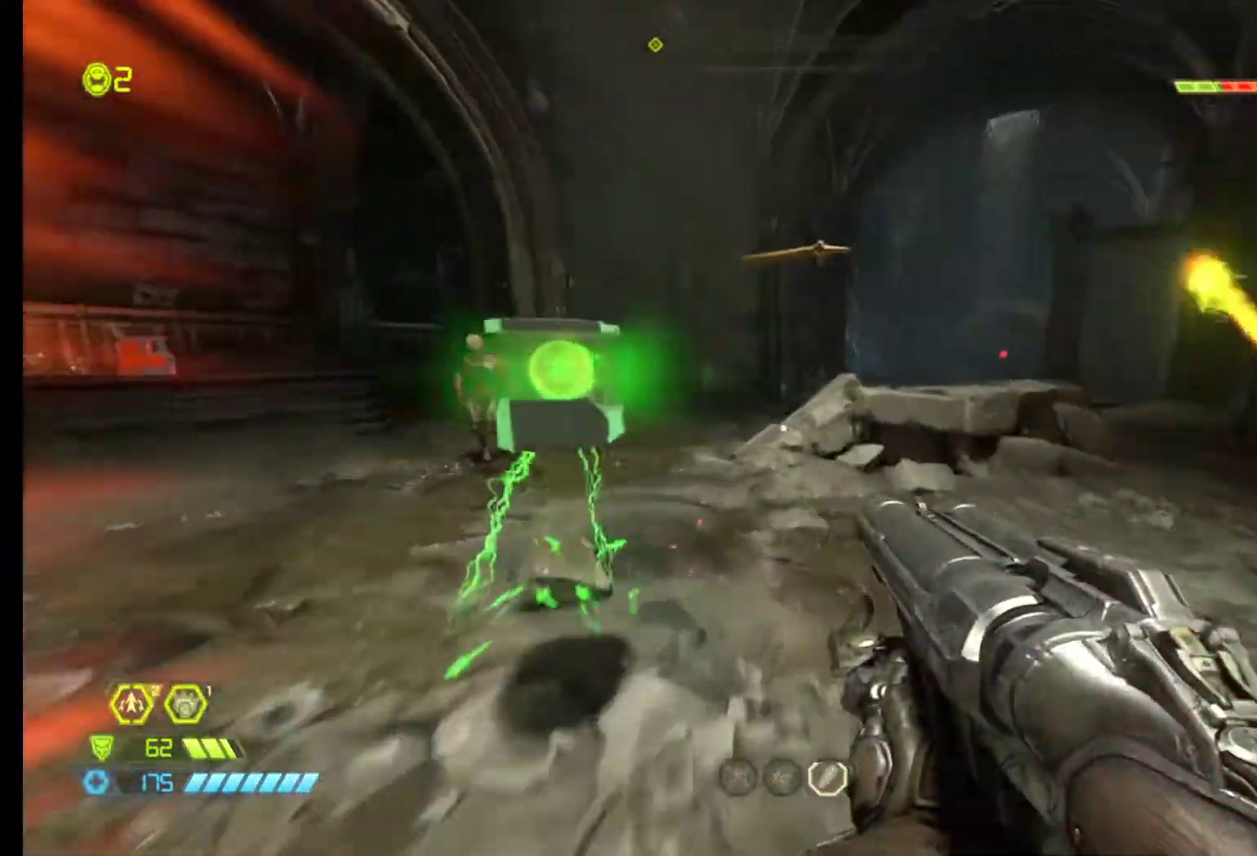
{"keys": ["s"], "mouse": [], "events": [[200, "q", "down"], [200, "z", "up"], [333, "s", "down"], [417, "q", "up"]]}